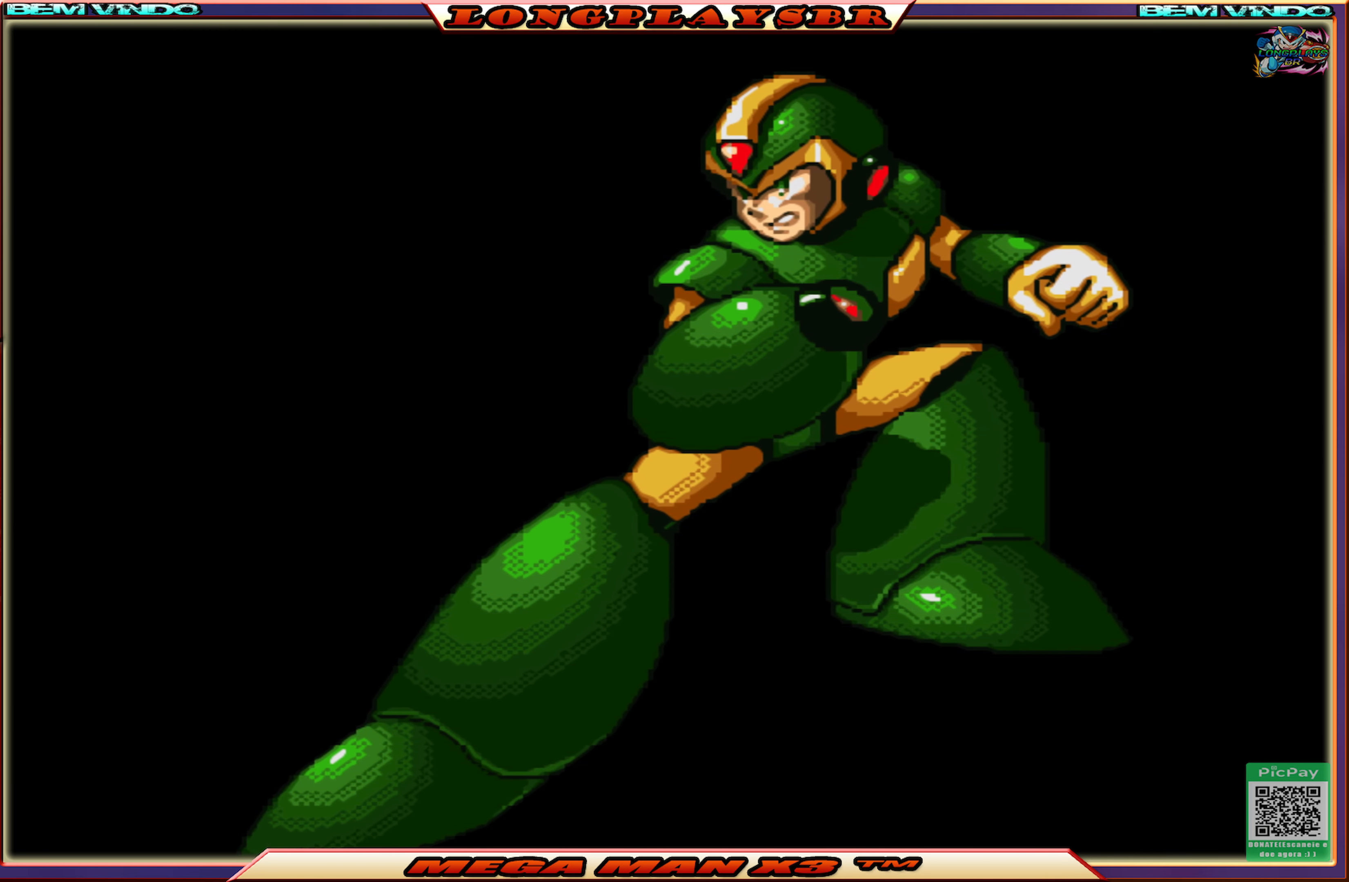
Gameplay with a controller (PlayStation layout); each line is a JSON object with the inputs held at the frame after it. "events" lists button and stick changes between this image and that frame as [ms after this image, input, new state], when the widget could be followed in between.
{"buttons": ["START"], "left_stick": "center", "right_stick": "center", "events": [[466, "START", "down"]]}
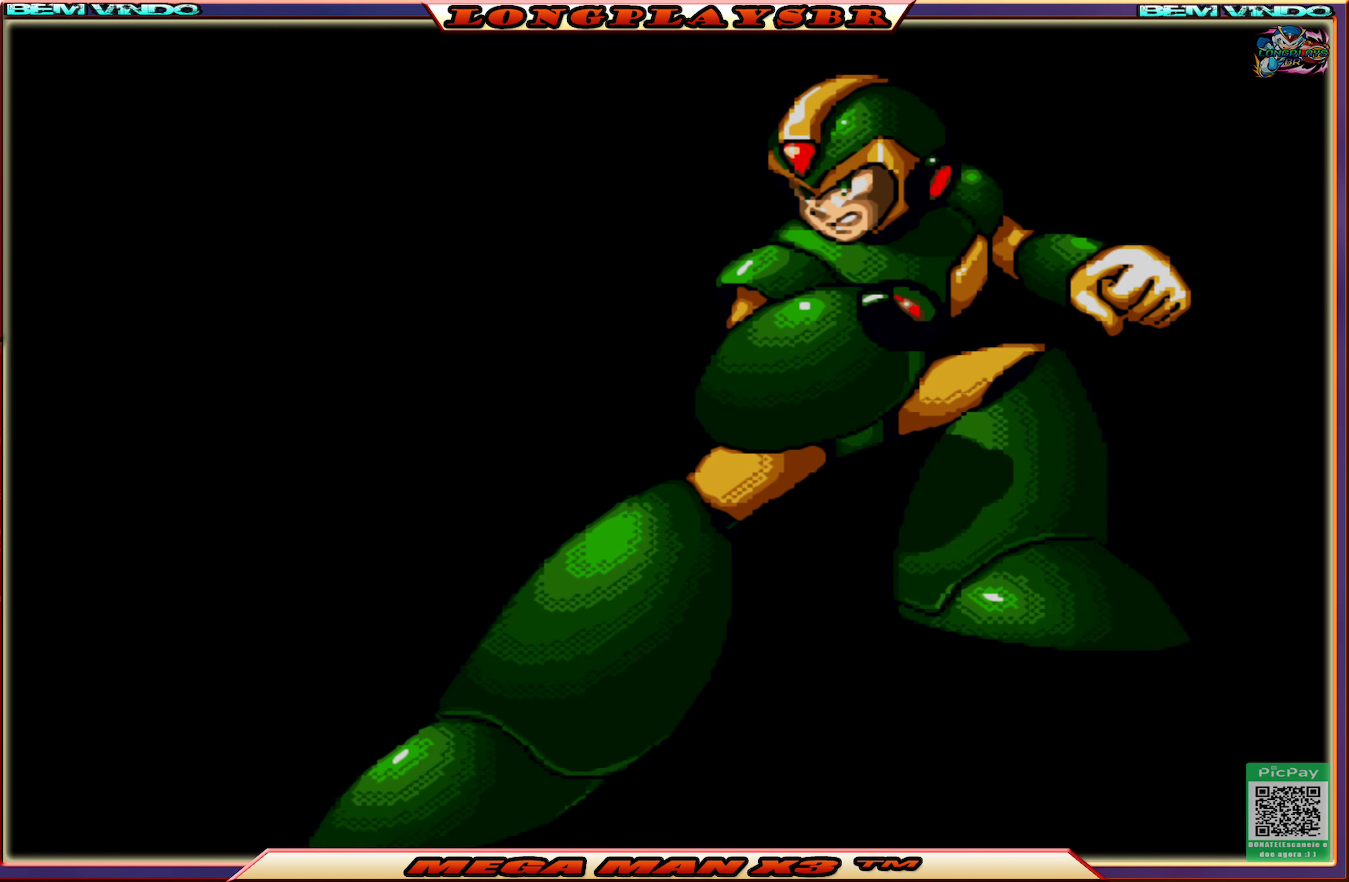
{"buttons": [], "left_stick": "center", "right_stick": "center", "events": [[150, "START", "up"]]}
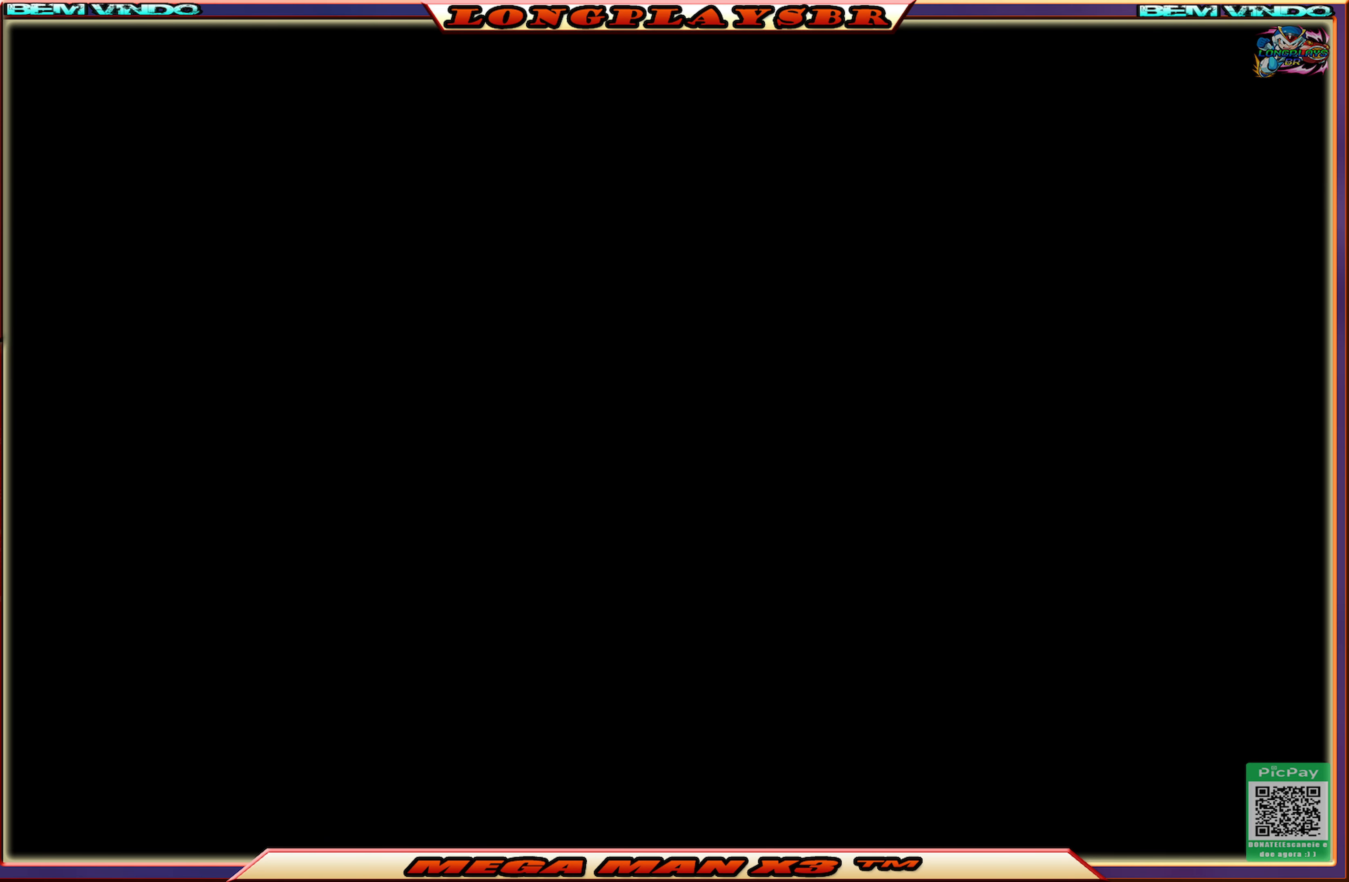
{"buttons": [], "left_stick": "center", "right_stick": "center", "events": []}
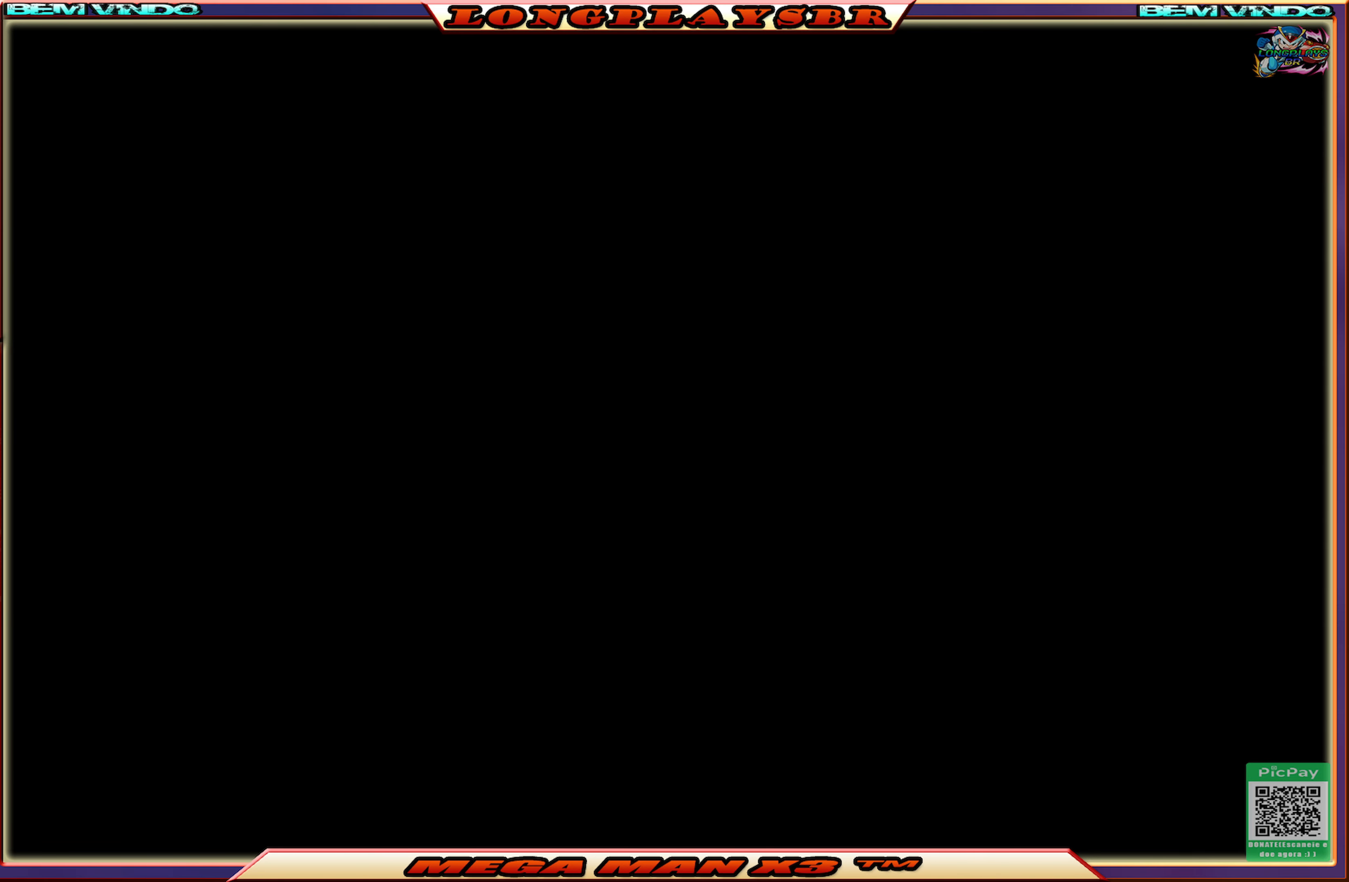
{"buttons": [], "left_stick": "center", "right_stick": "center", "events": []}
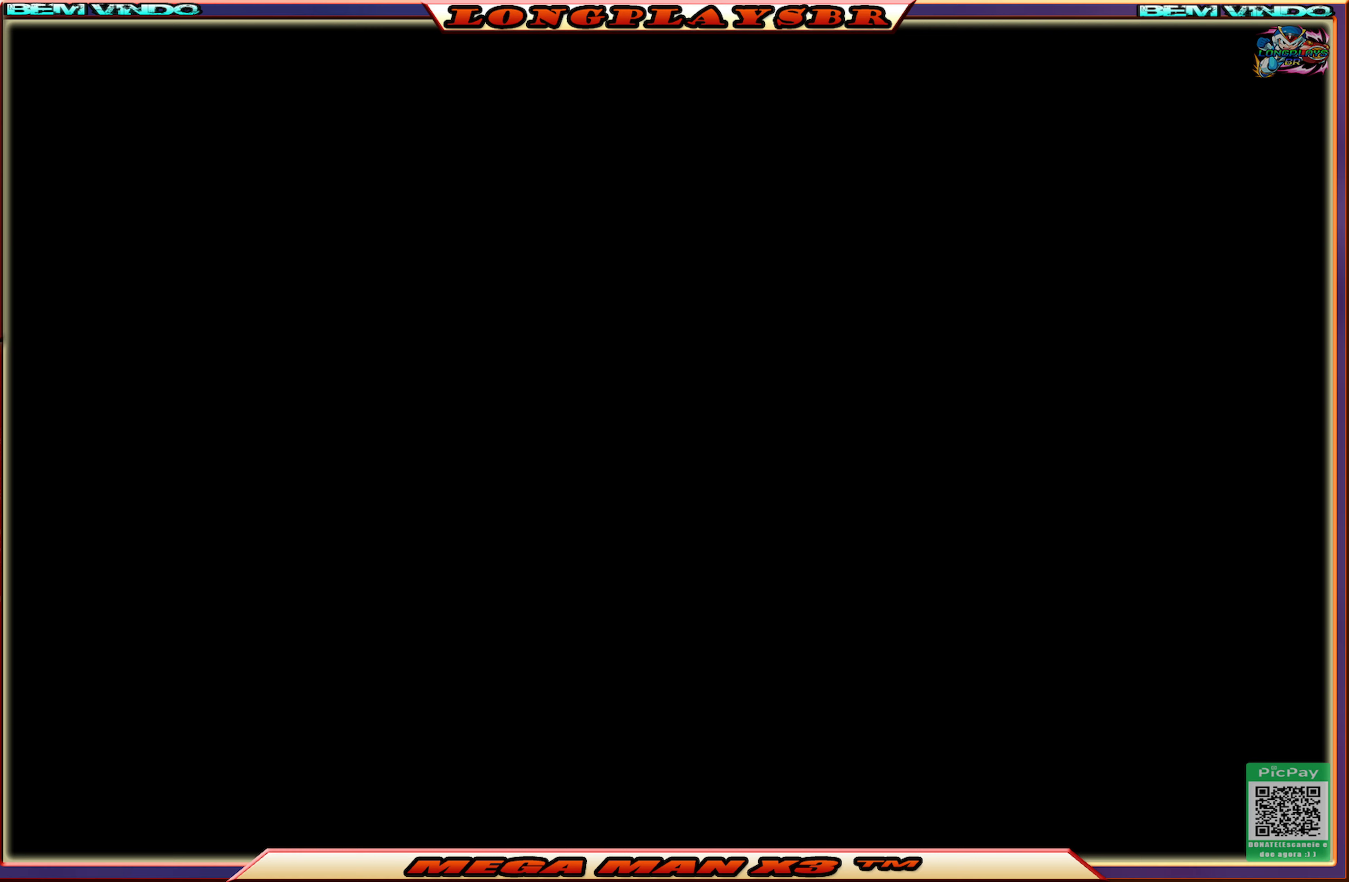
{"buttons": [], "left_stick": "center", "right_stick": "center", "events": []}
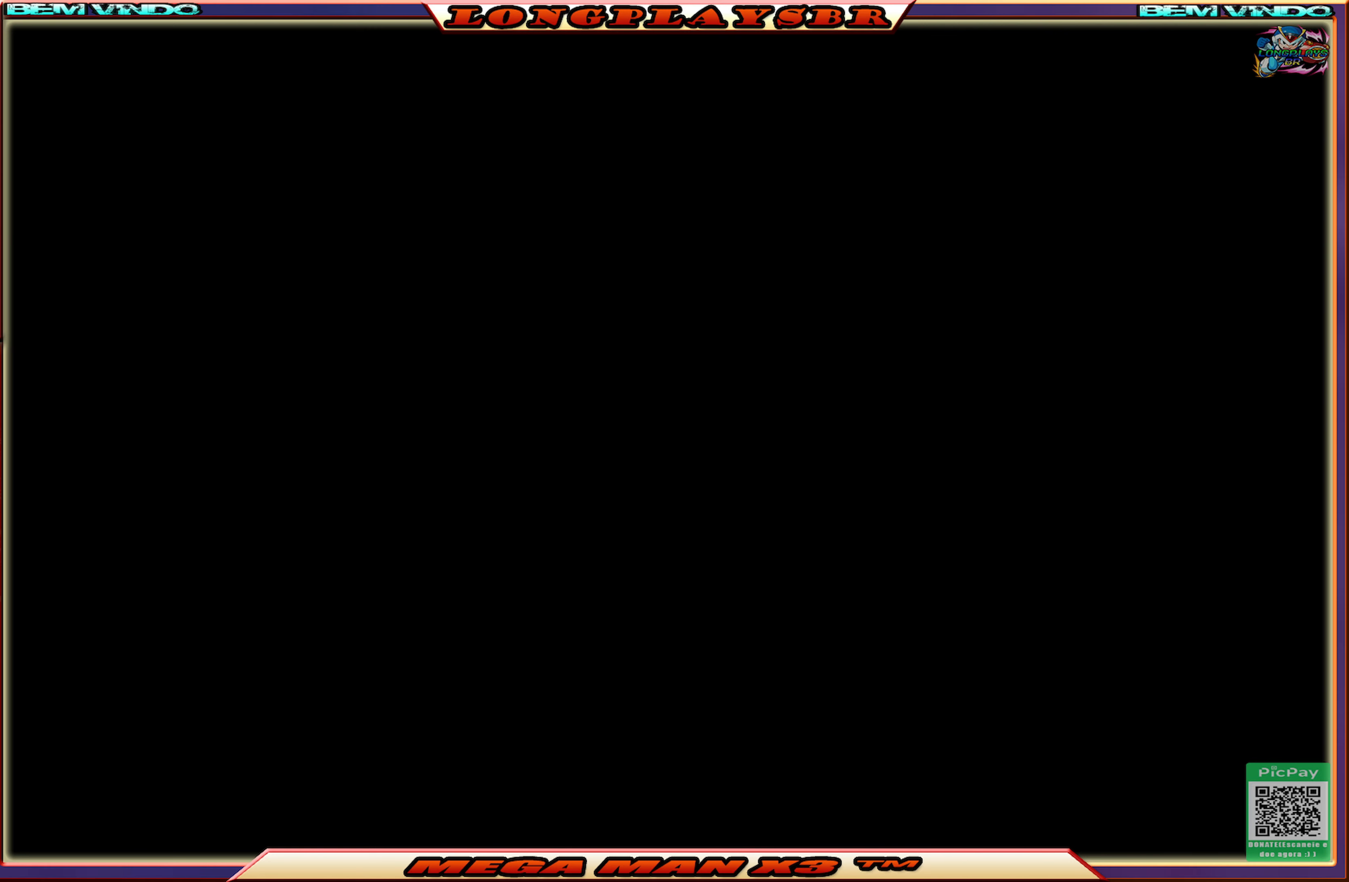
{"buttons": [], "left_stick": "center", "right_stick": "center", "events": []}
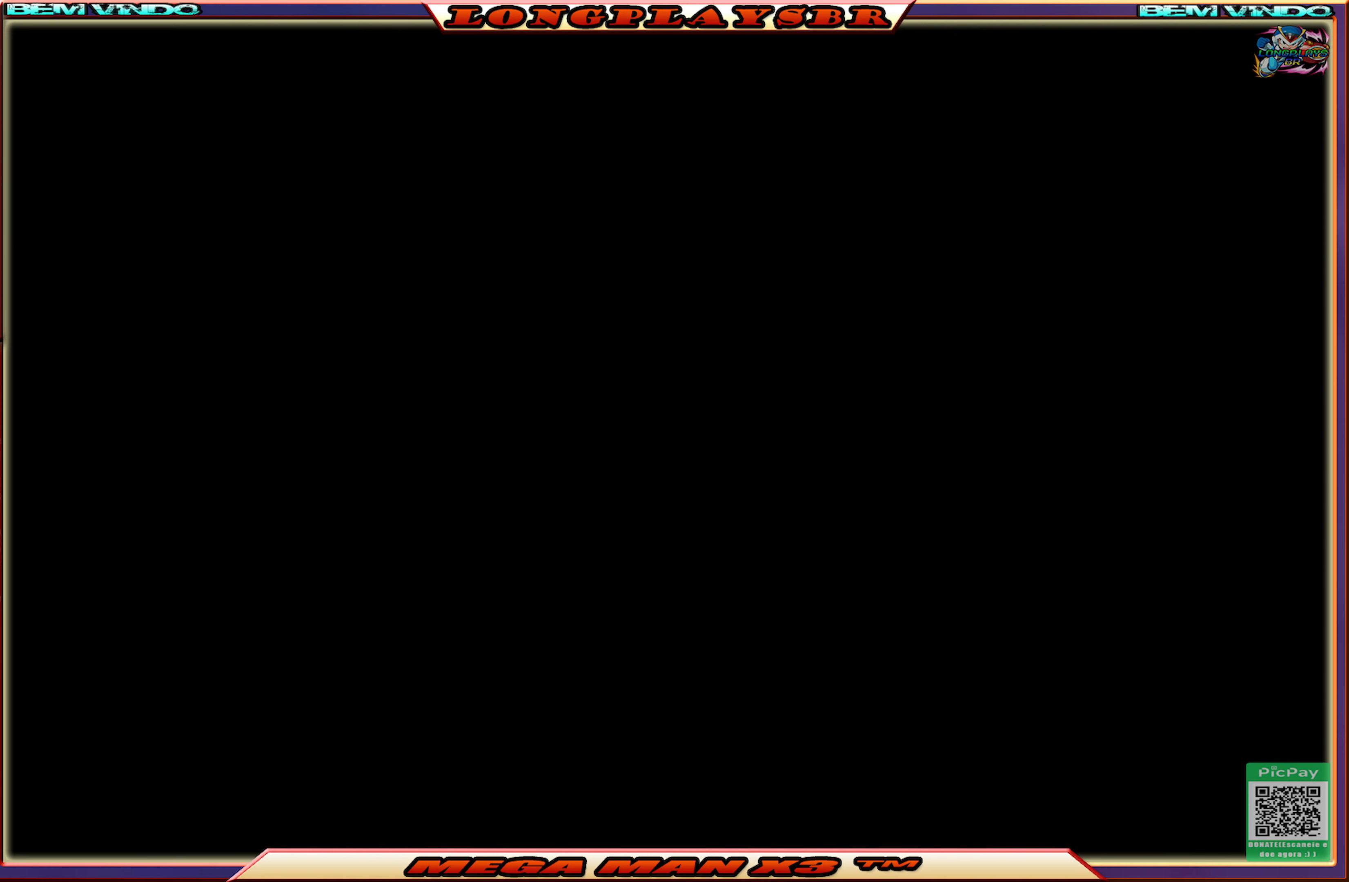
{"buttons": [], "left_stick": "center", "right_stick": "center", "events": []}
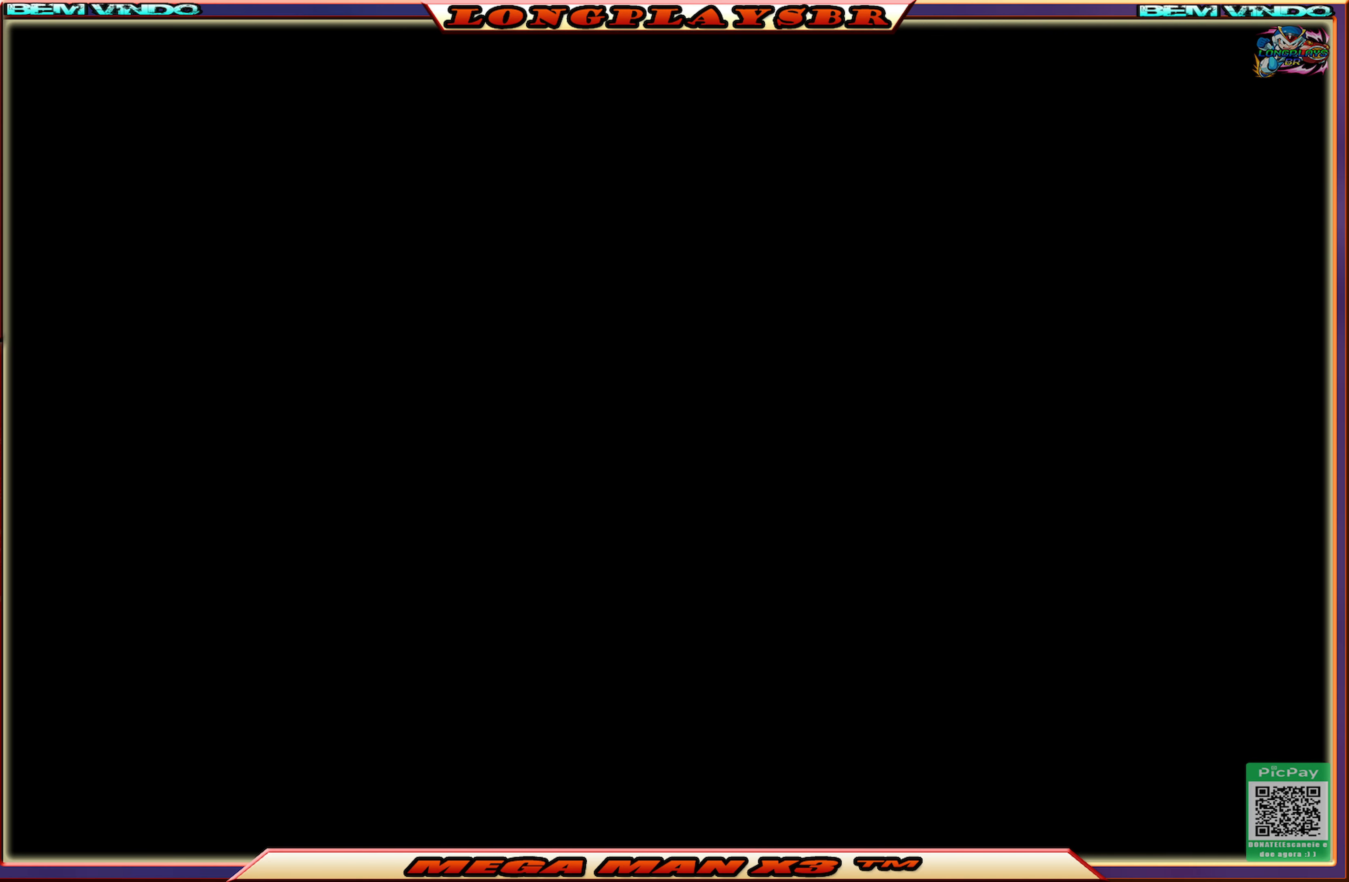
{"buttons": [], "left_stick": "center", "right_stick": "center", "events": []}
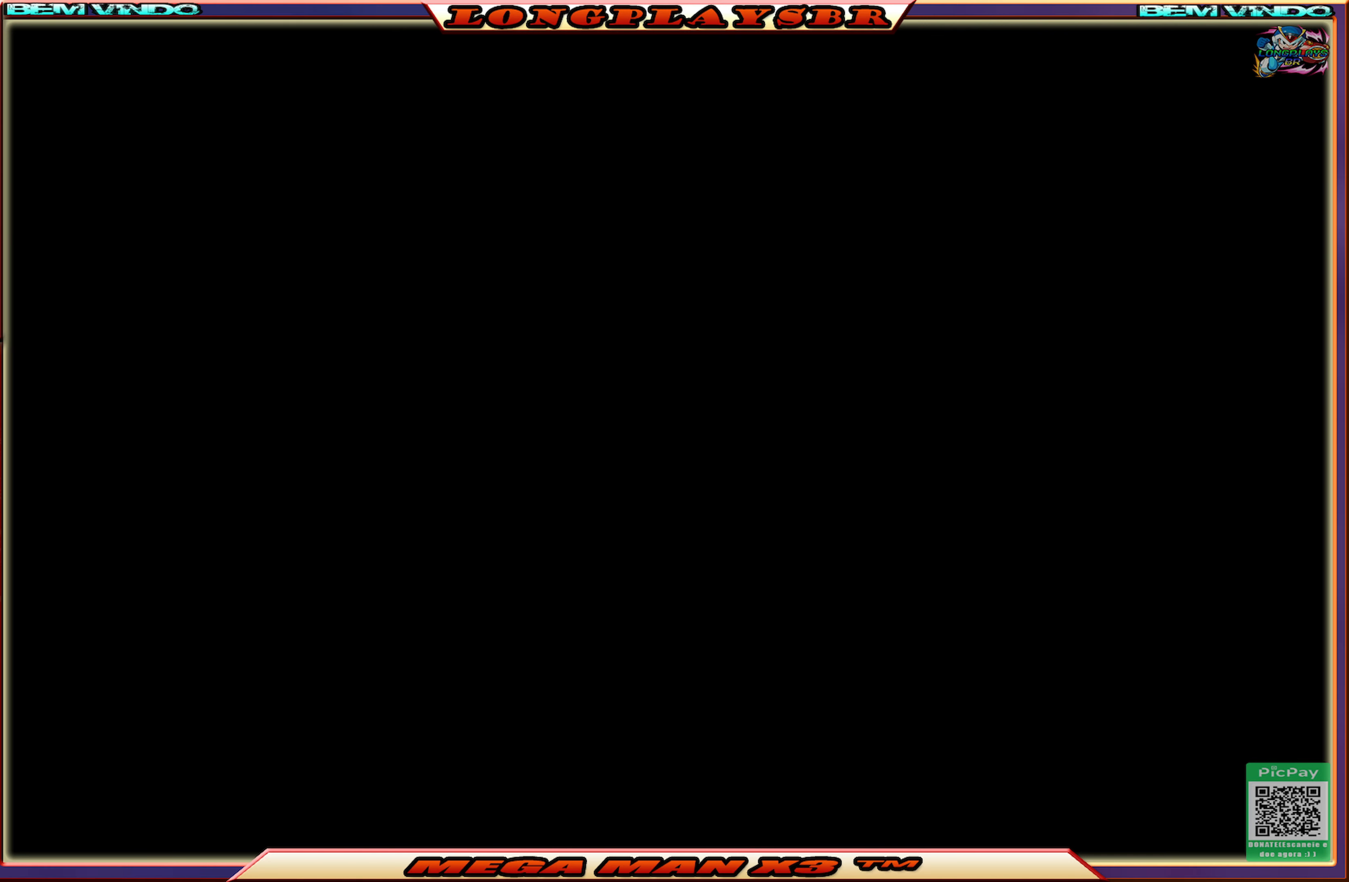
{"buttons": [], "left_stick": "center", "right_stick": "center", "events": []}
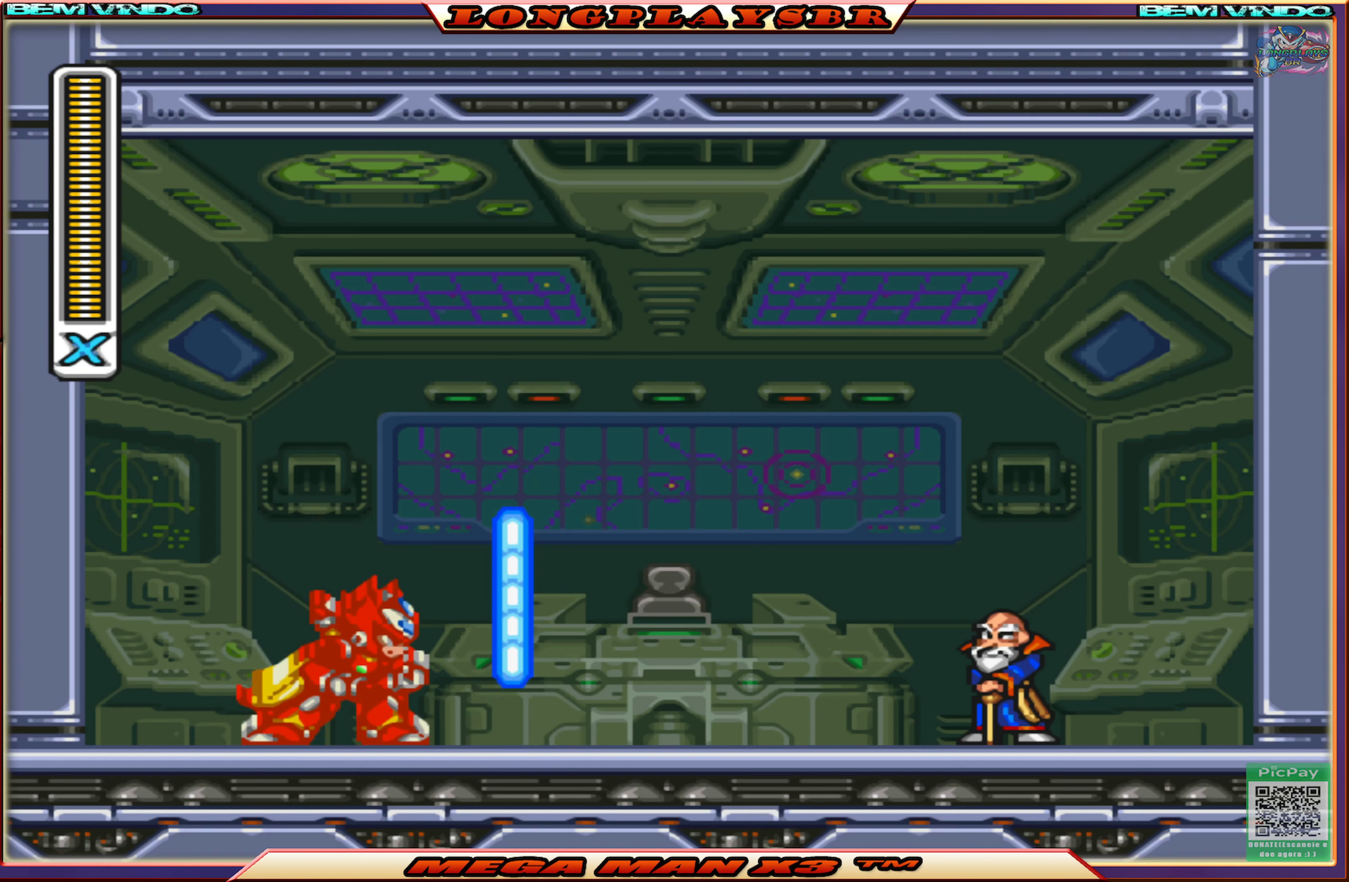
{"buttons": [], "left_stick": "center", "right_stick": "center", "events": []}
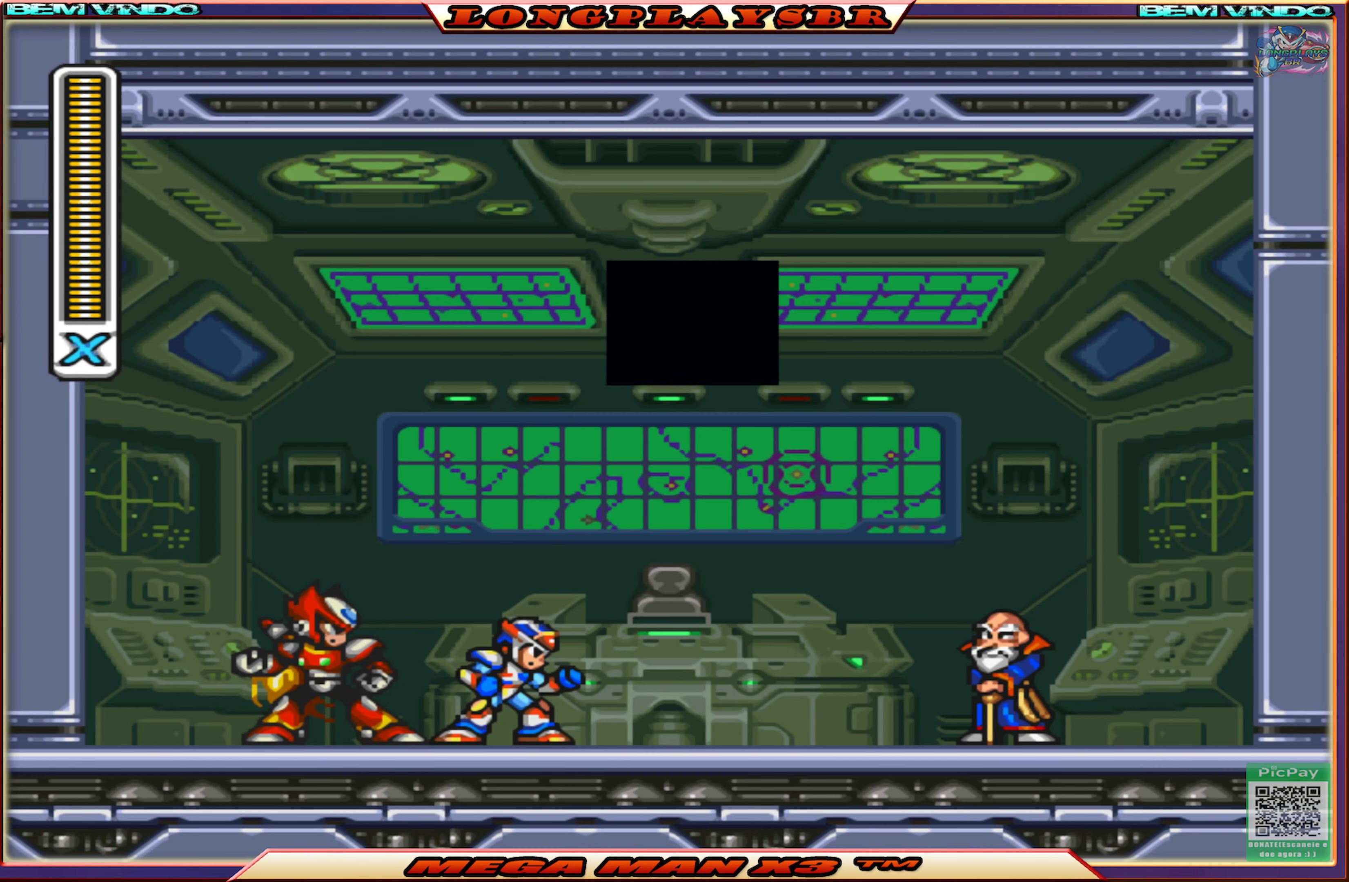
{"buttons": [], "left_stick": "center", "right_stick": "center", "events": []}
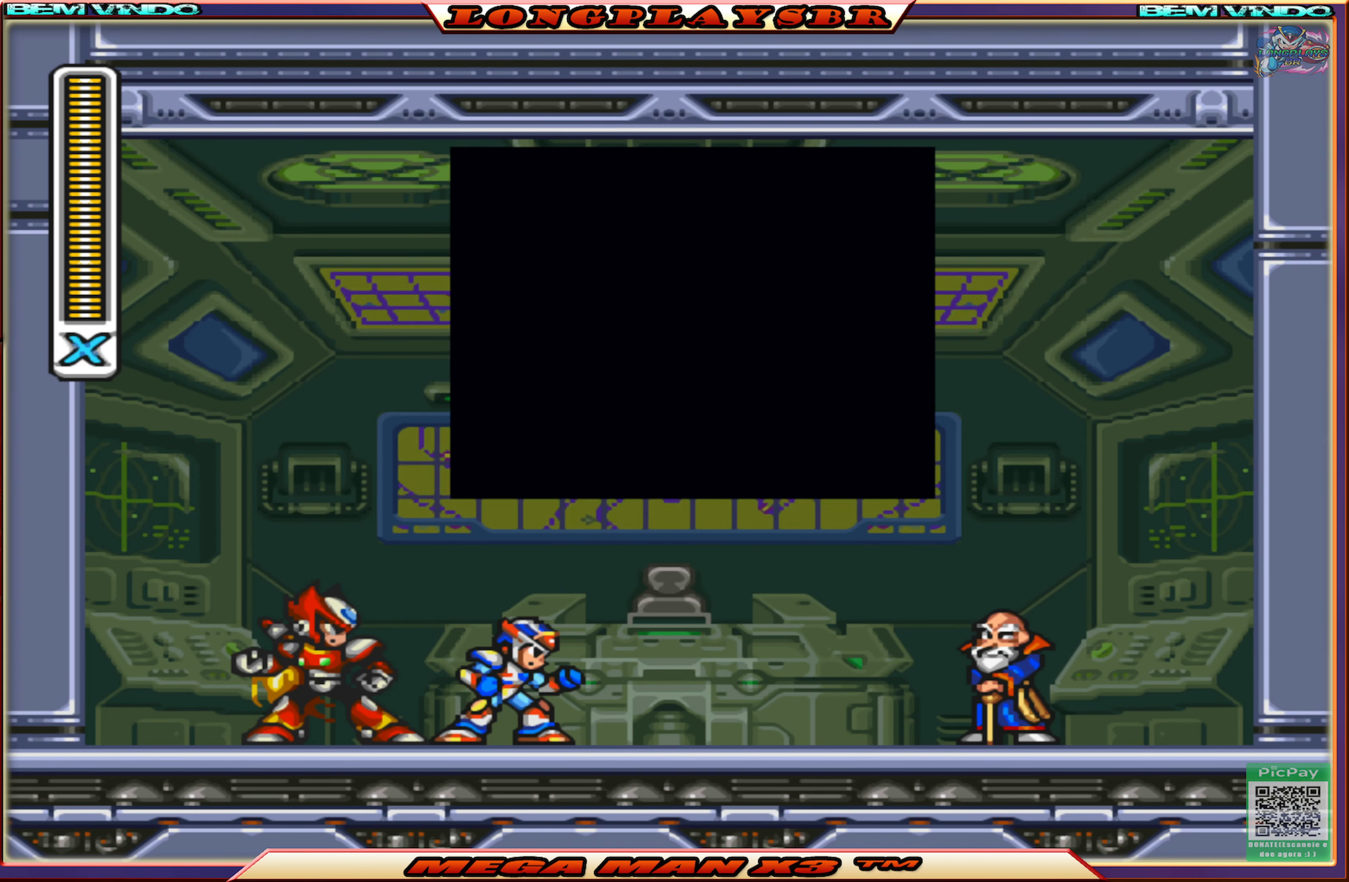
{"buttons": [], "left_stick": "center", "right_stick": "center", "events": []}
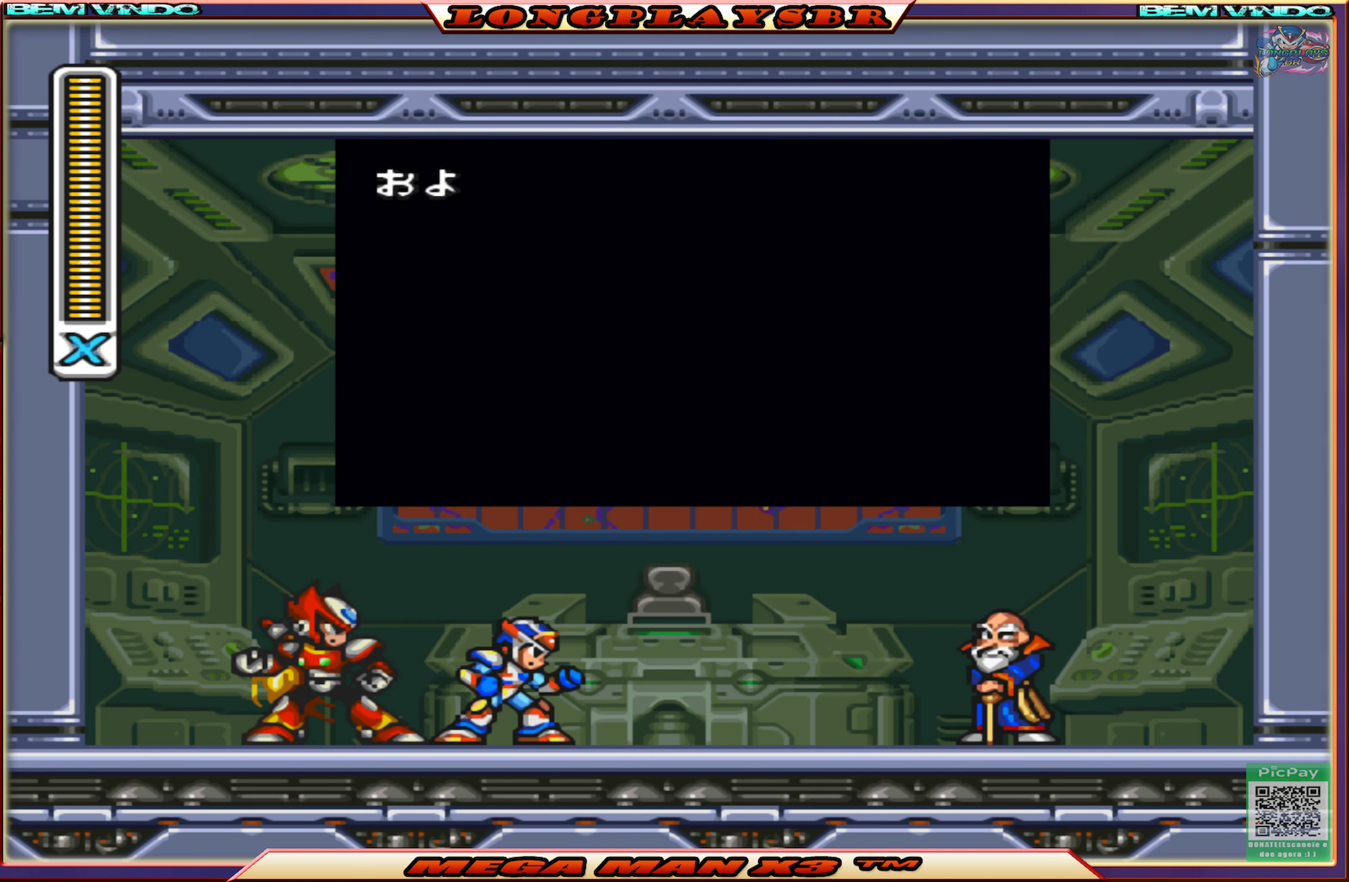
{"buttons": ["START"], "left_stick": "center", "right_stick": "center", "events": [[300, "START", "down"]]}
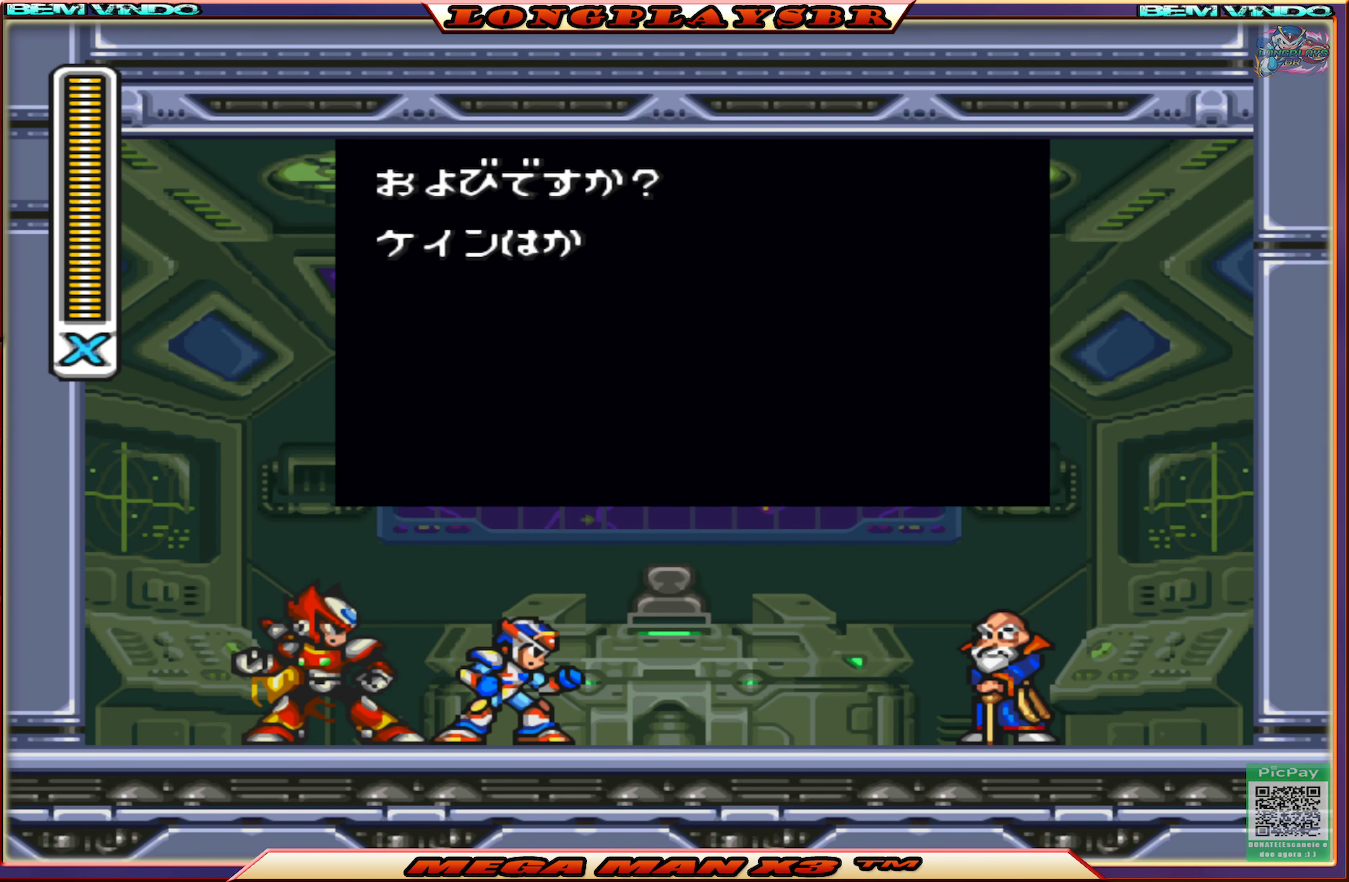
{"buttons": ["START"], "left_stick": "center", "right_stick": "center", "events": []}
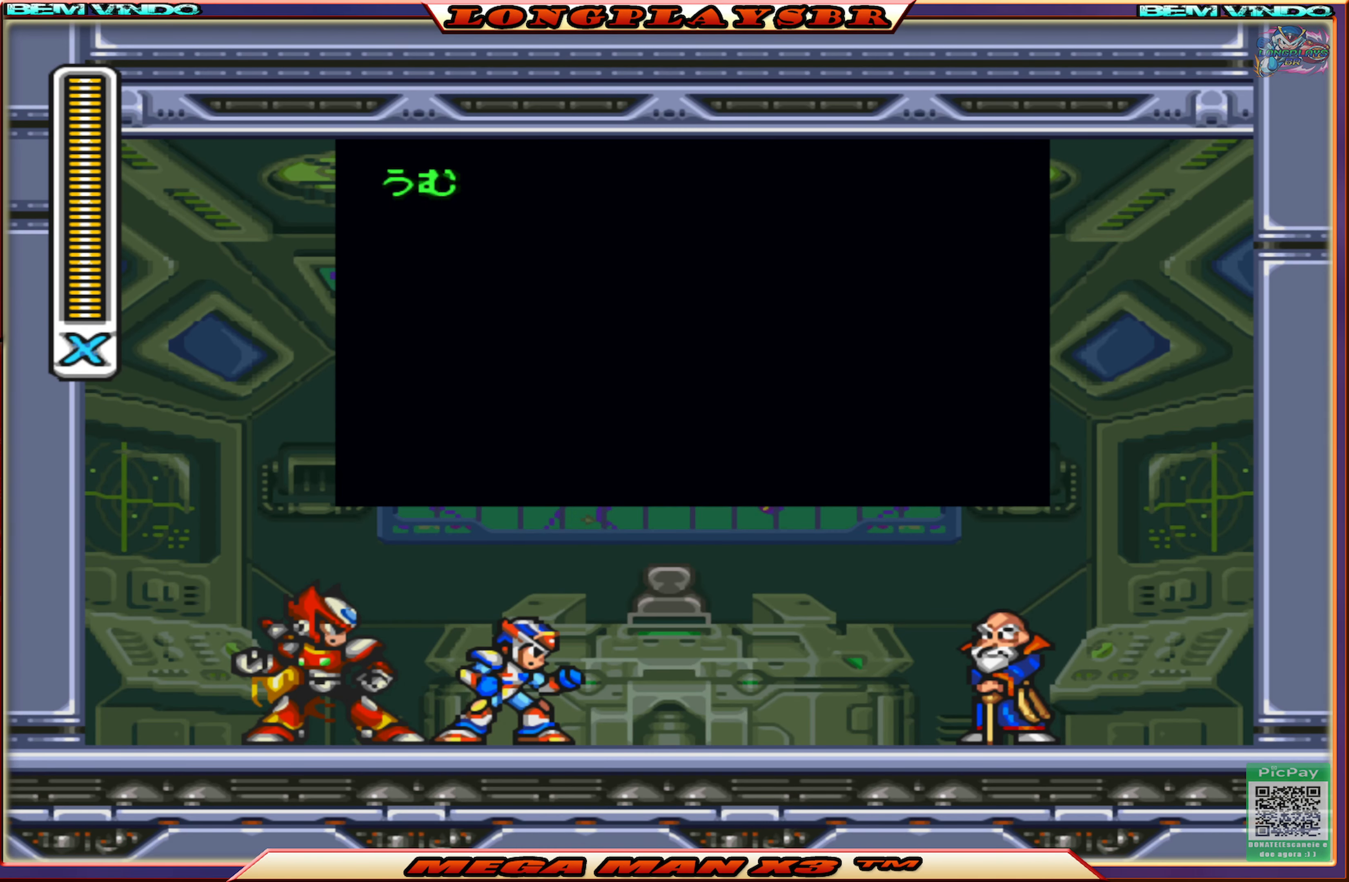
{"buttons": ["START"], "left_stick": "center", "right_stick": "center", "events": []}
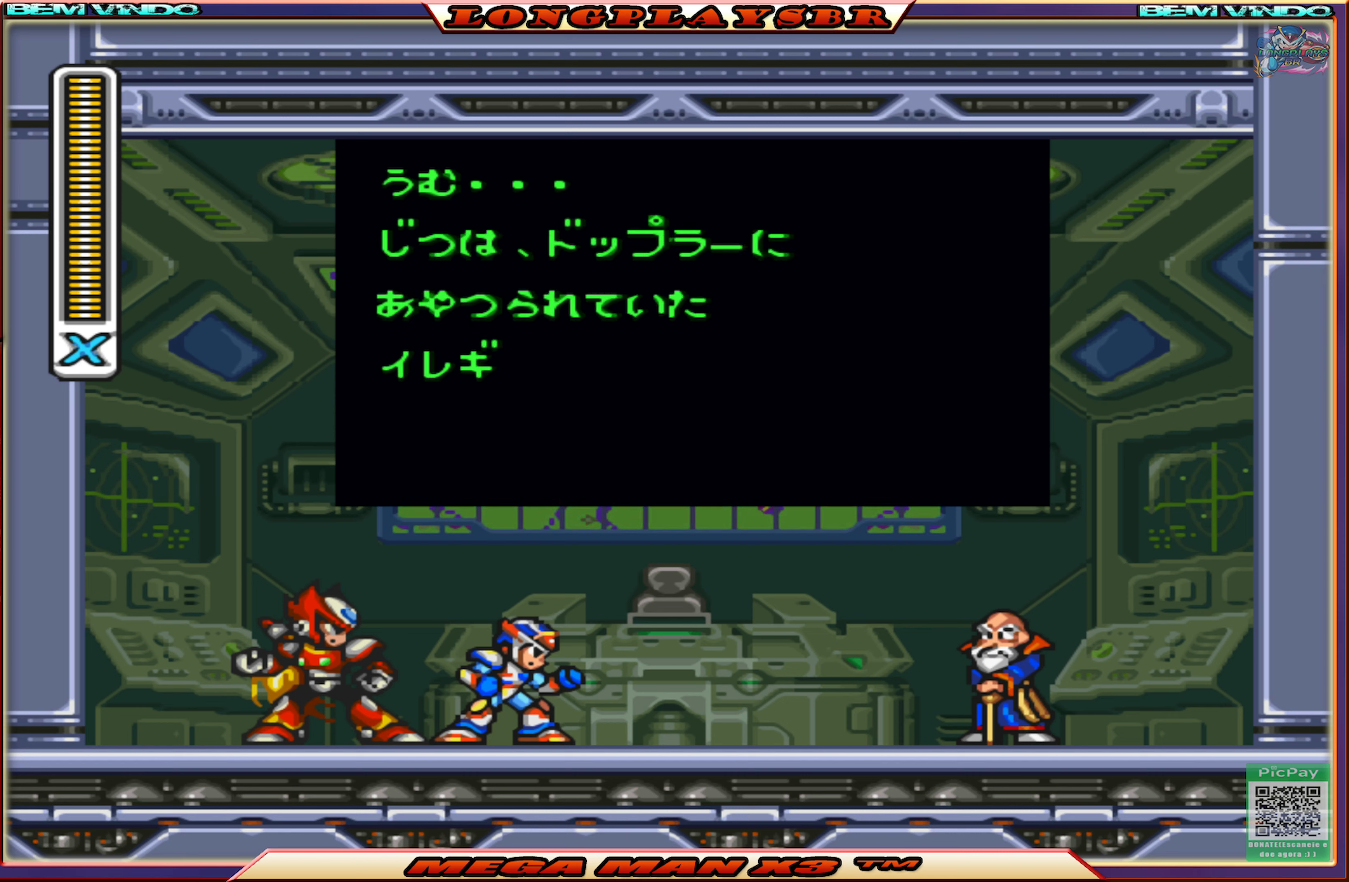
{"buttons": ["START"], "left_stick": "center", "right_stick": "center", "events": []}
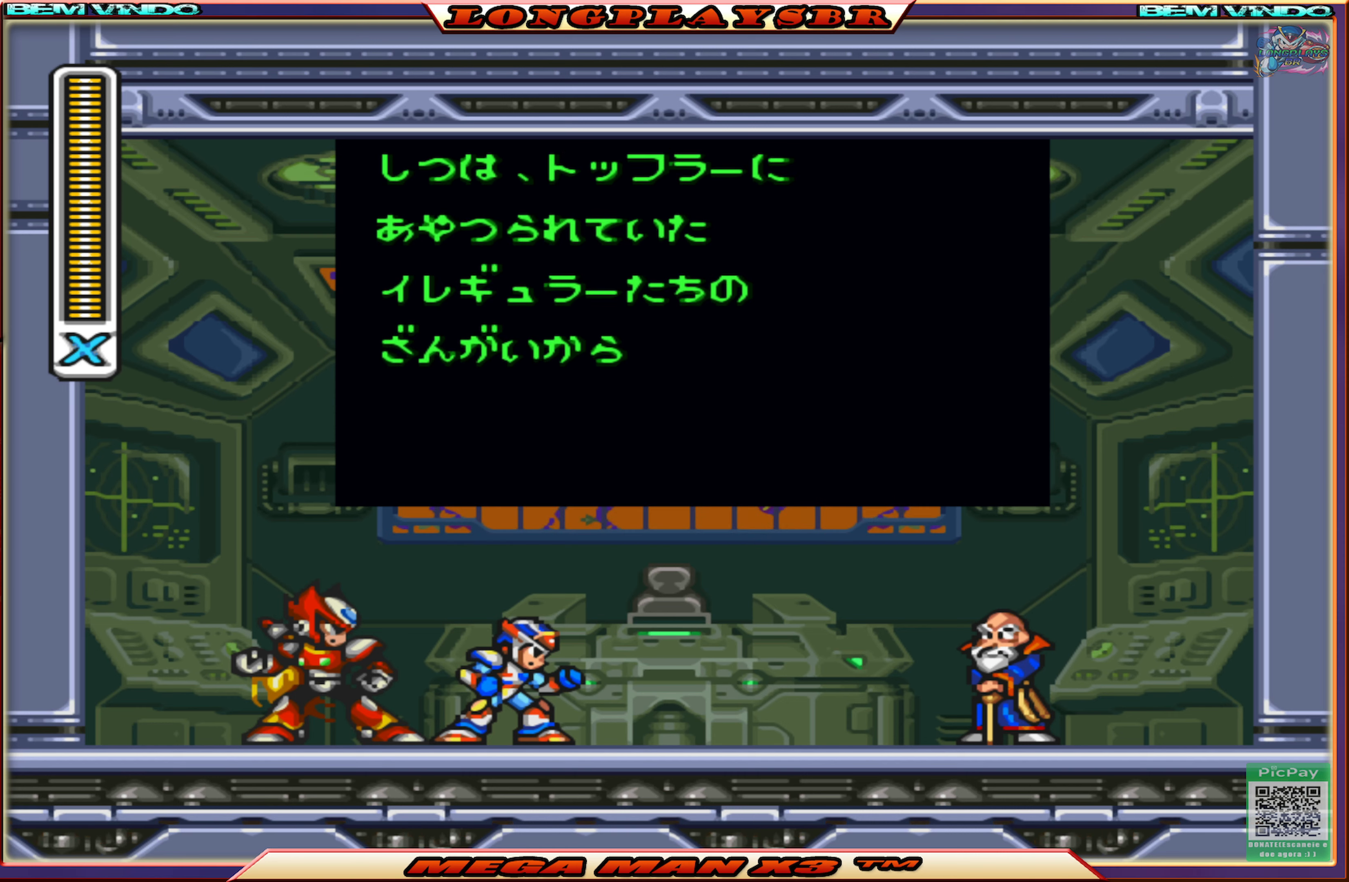
{"buttons": ["START"], "left_stick": "center", "right_stick": "center", "events": []}
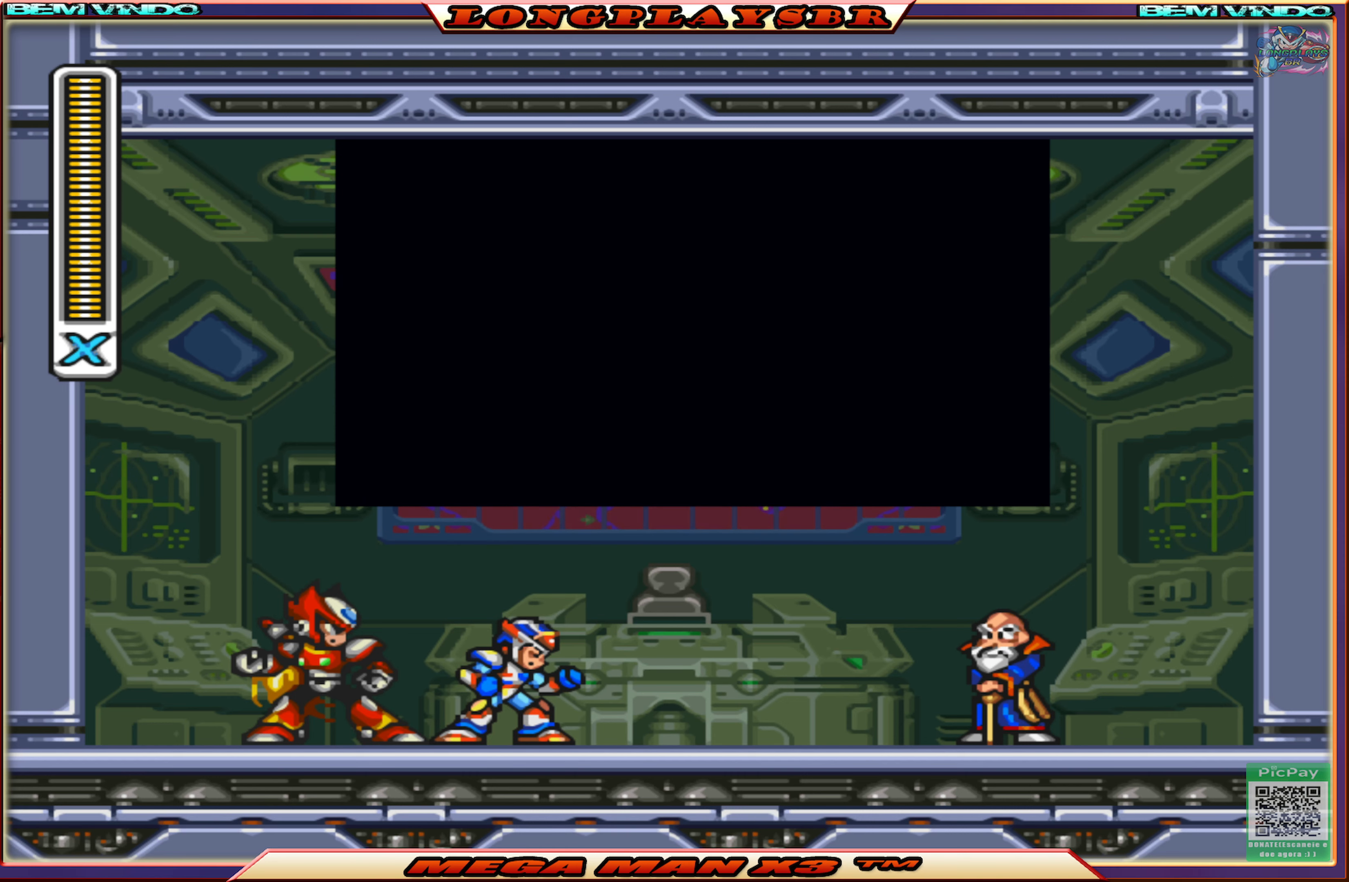
{"buttons": ["START"], "left_stick": "center", "right_stick": "center", "events": []}
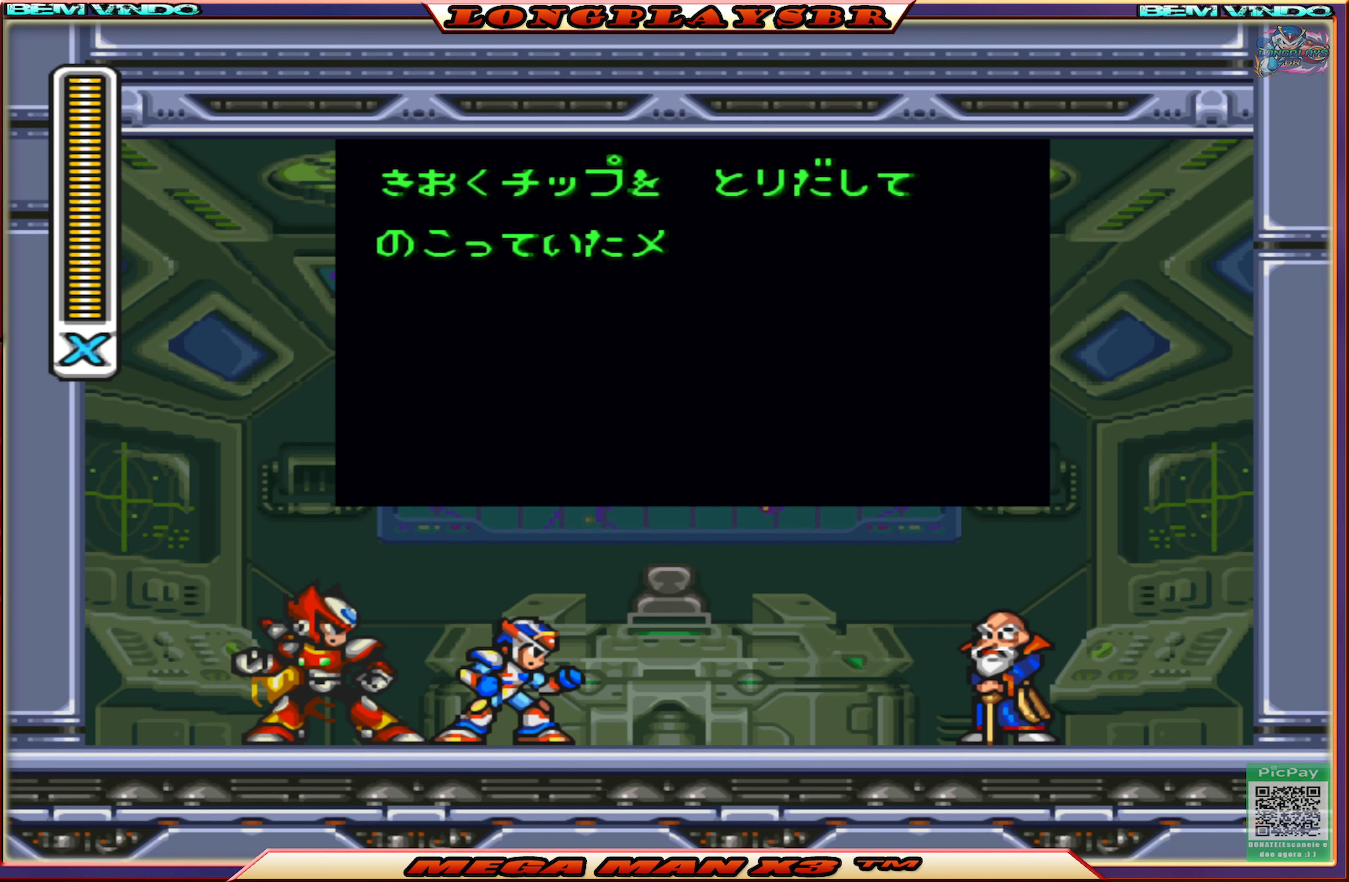
{"buttons": ["START"], "left_stick": "center", "right_stick": "center", "events": []}
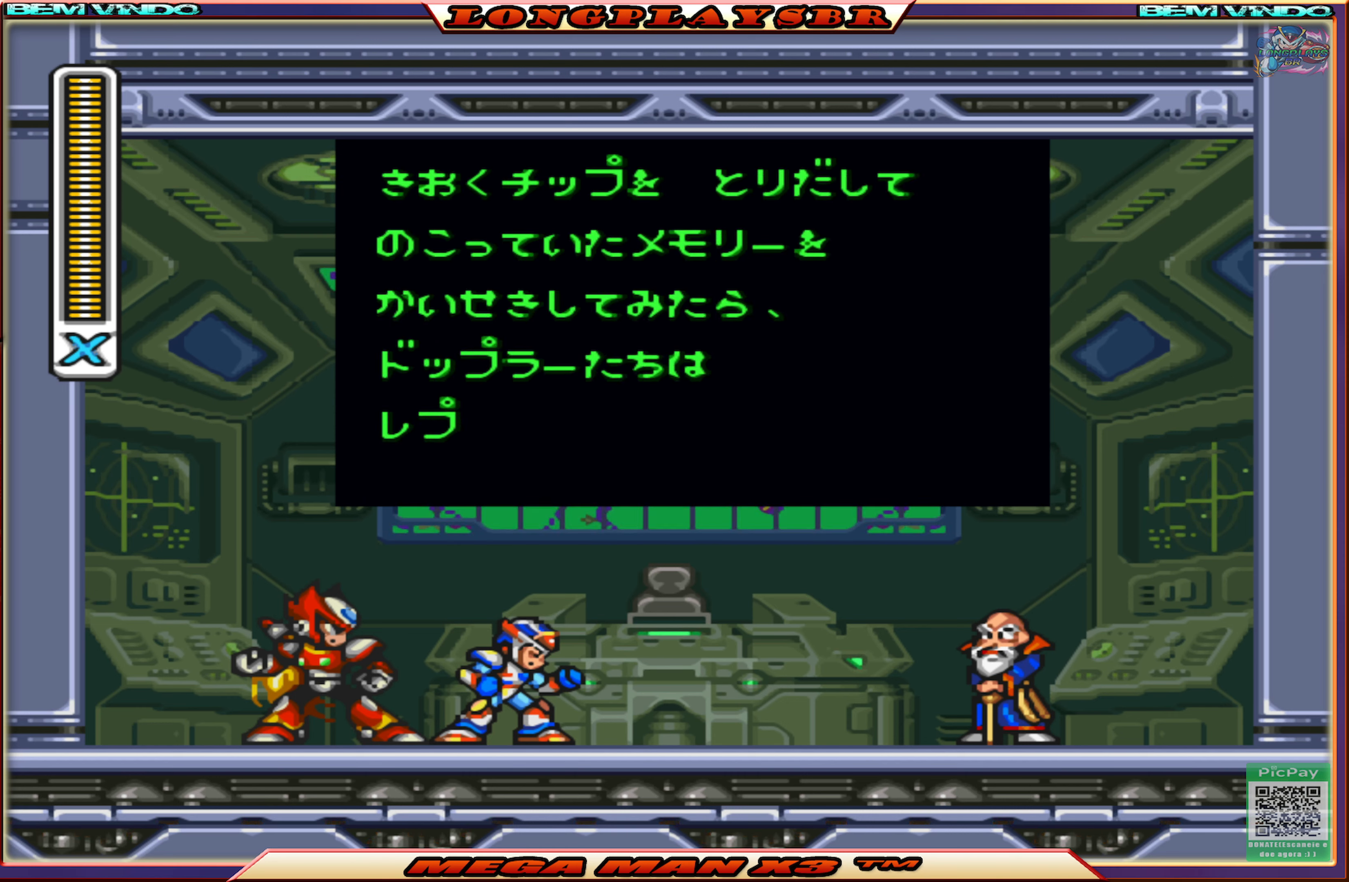
{"buttons": ["START"], "left_stick": "center", "right_stick": "center", "events": []}
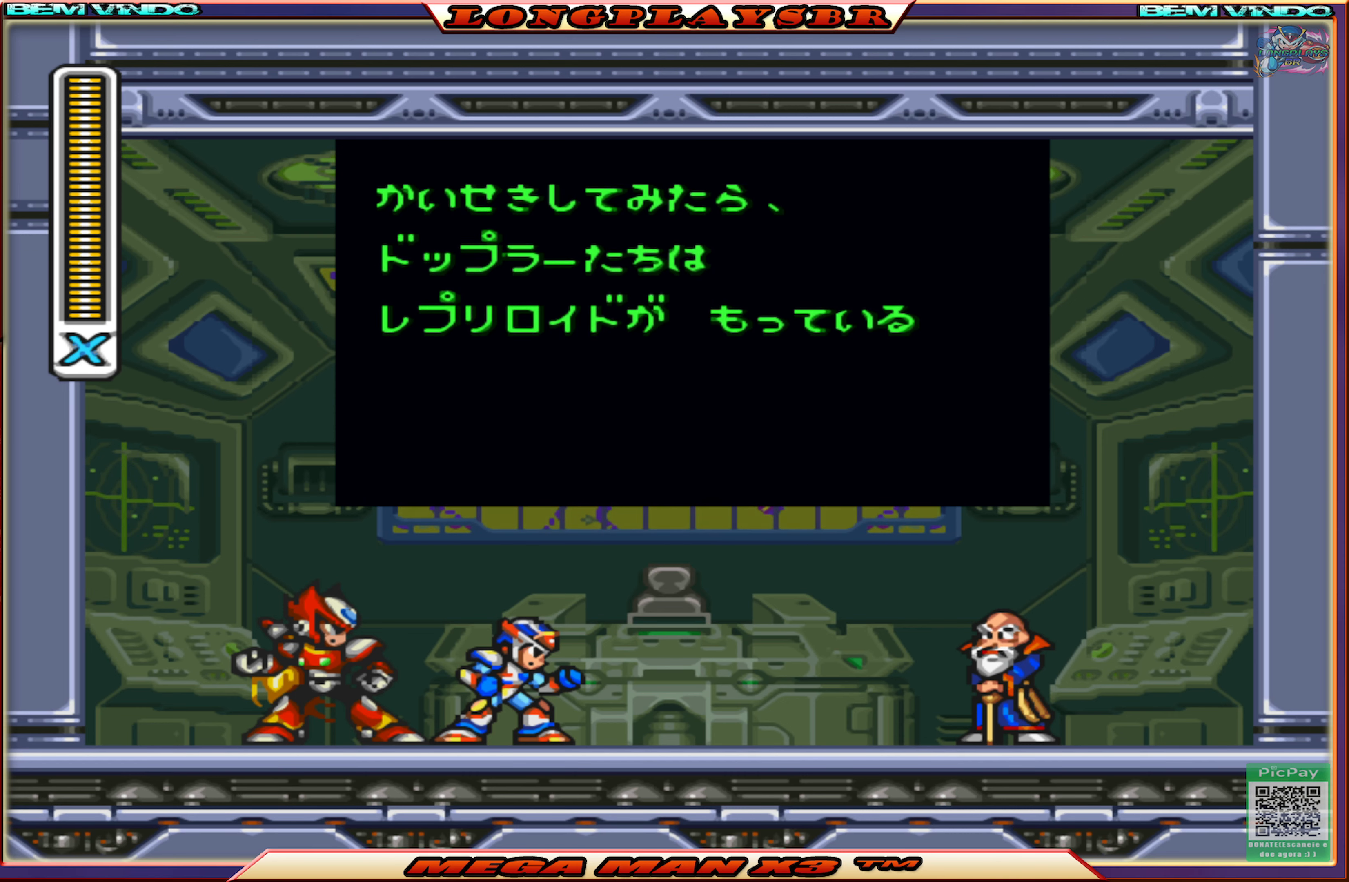
{"buttons": ["START"], "left_stick": "center", "right_stick": "center", "events": []}